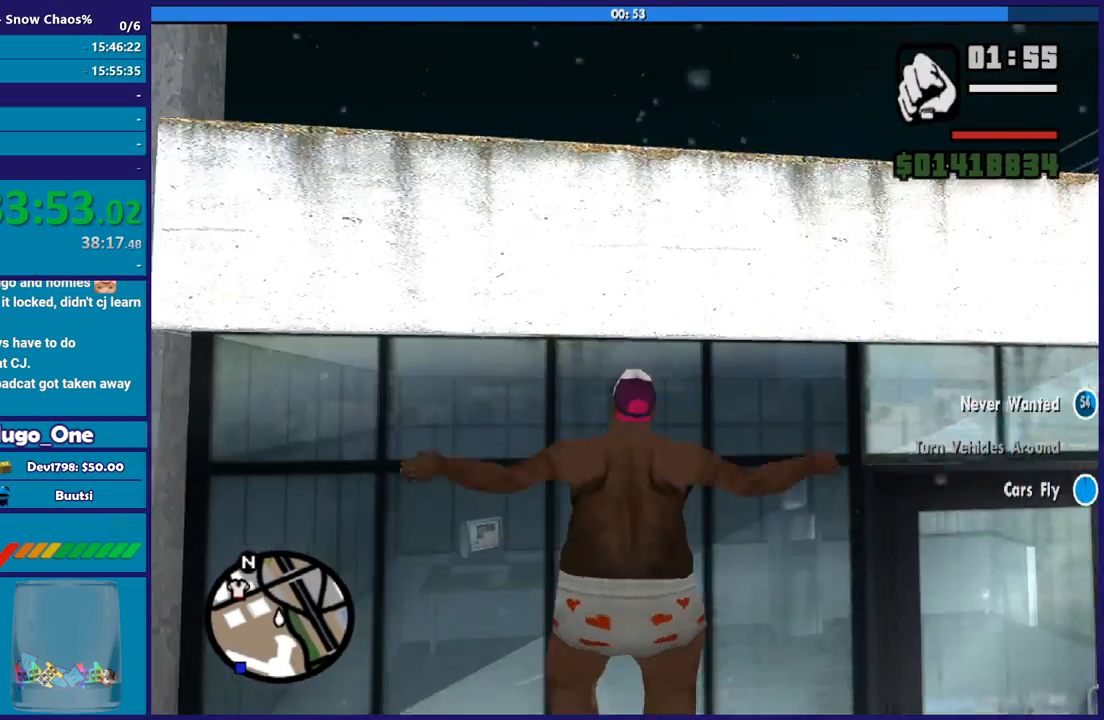
Gameplay with a controller (Xbox layout); each line is a JSON object with the inputs held at the frame after it. "button_events" lists button changes between this image and that frame as [ms after this image, input, new state], when the widget could be followed in between (sticks are given only as held states). Not read: R3.
{"buttons": [], "left_stick": "center", "right_stick": "center", "button_events": [[34, "X", "up"], [101, "X", "down"], [234, "X", "up"], [301, "X", "down"], [434, "X", "up"]]}
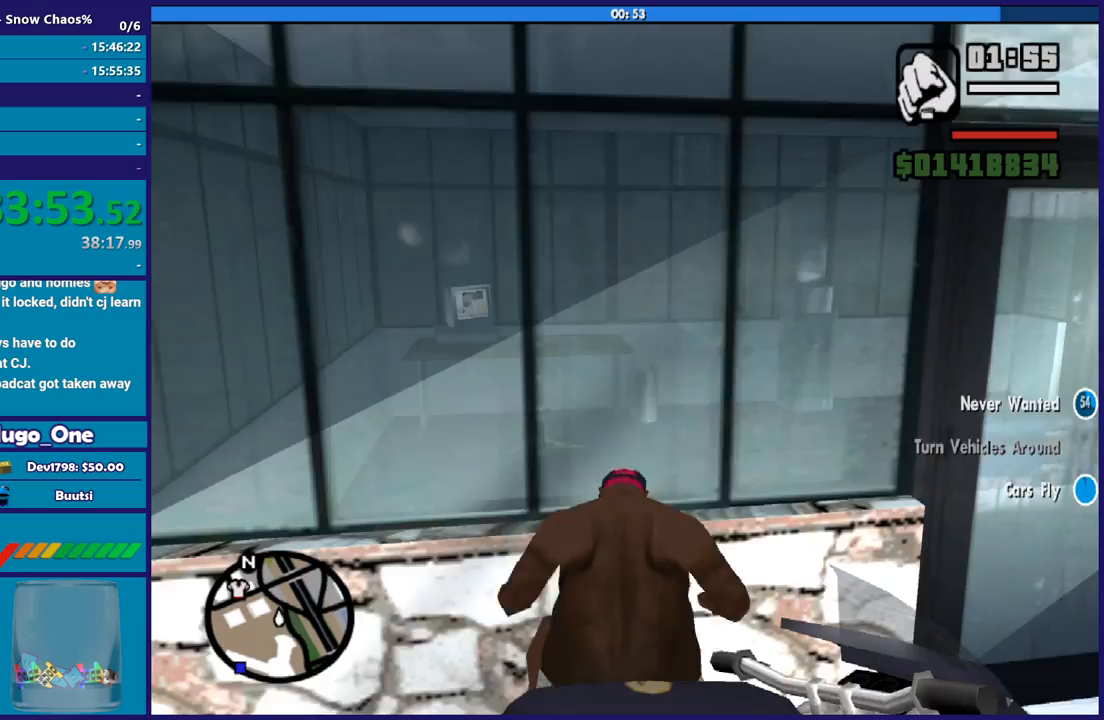
{"buttons": ["Y"], "left_stick": "down", "right_stick": "center", "button_events": [[434, "Y", "down"]]}
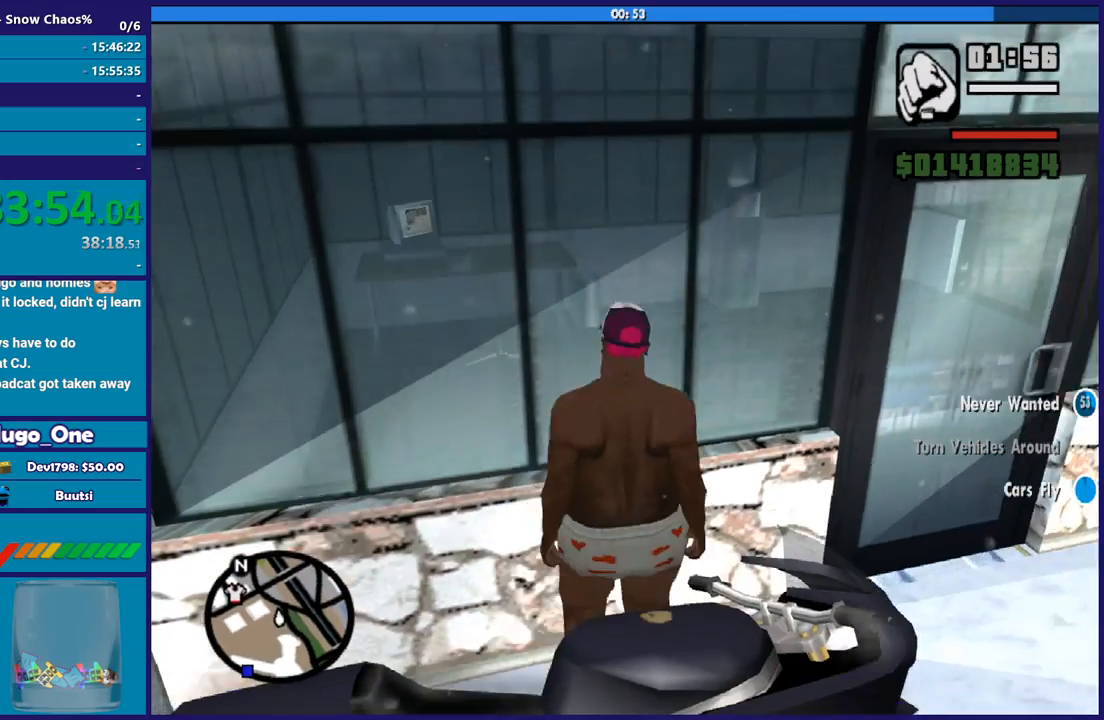
{"buttons": ["Y"], "left_stick": "center", "right_stick": "center", "button_events": [[33, "Y", "up"], [133, "Y", "down"], [233, "Y", "up"], [300, "Y", "down"], [433, "Y", "up"], [500, "Y", "down"]]}
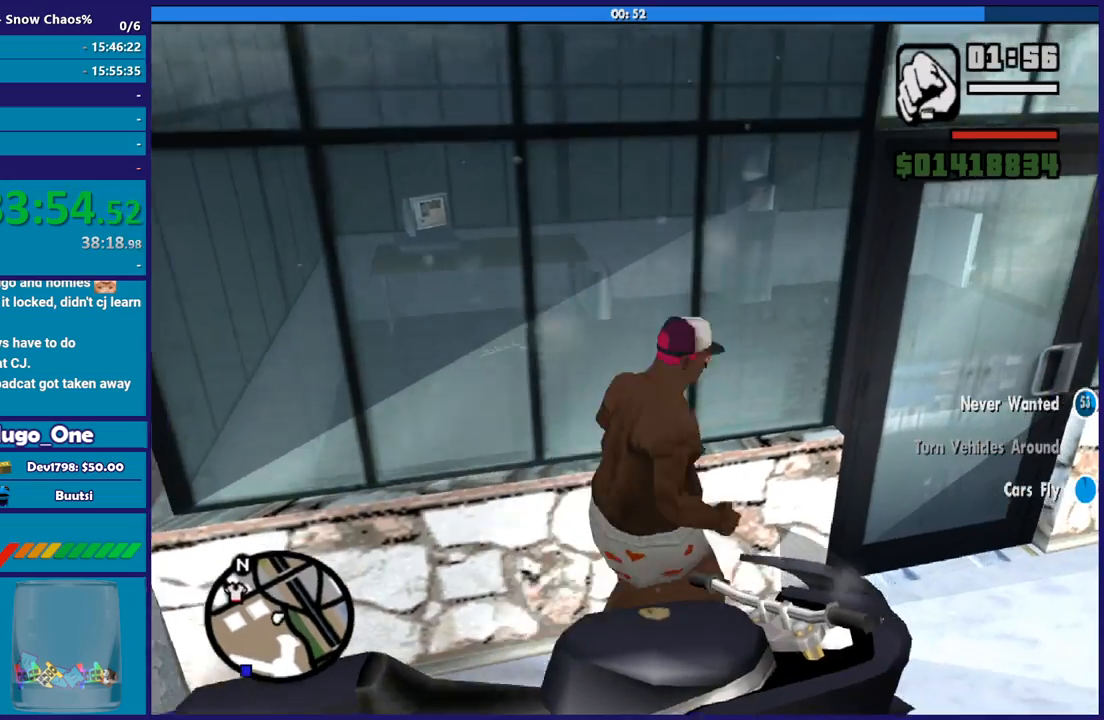
{"buttons": [], "left_stick": "center", "right_stick": "right", "button_events": [[100, "Y", "up"]]}
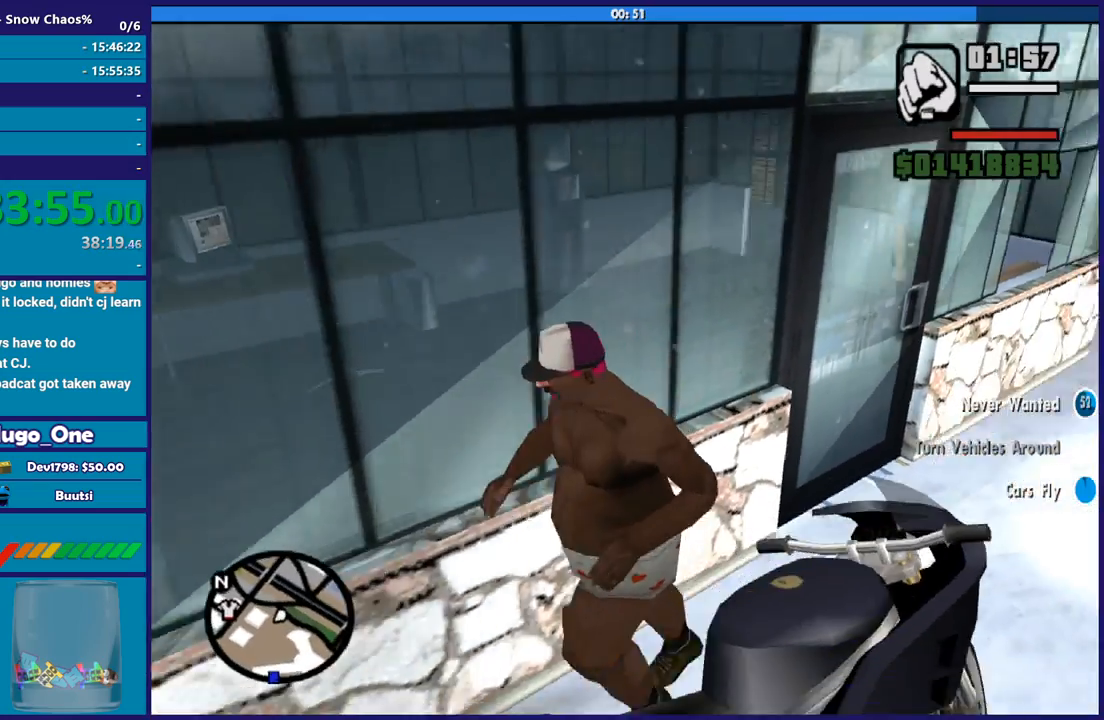
{"buttons": [], "left_stick": "up-right", "right_stick": "down-right", "button_events": []}
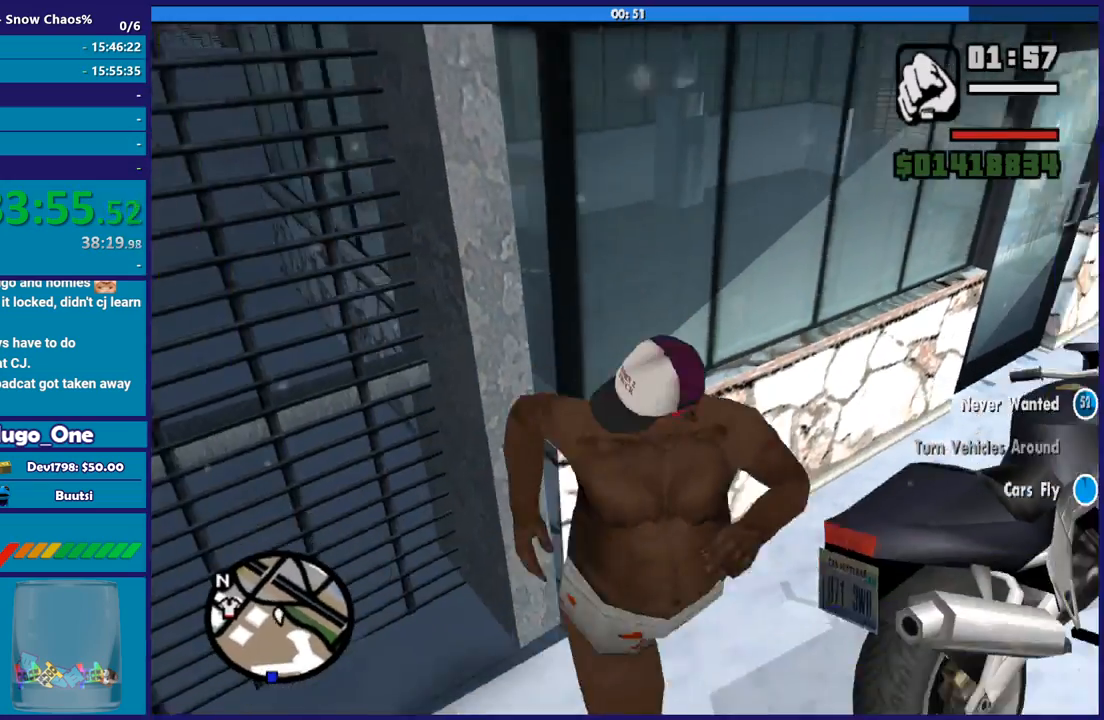
{"buttons": [], "left_stick": "up", "right_stick": "down-left", "button_events": []}
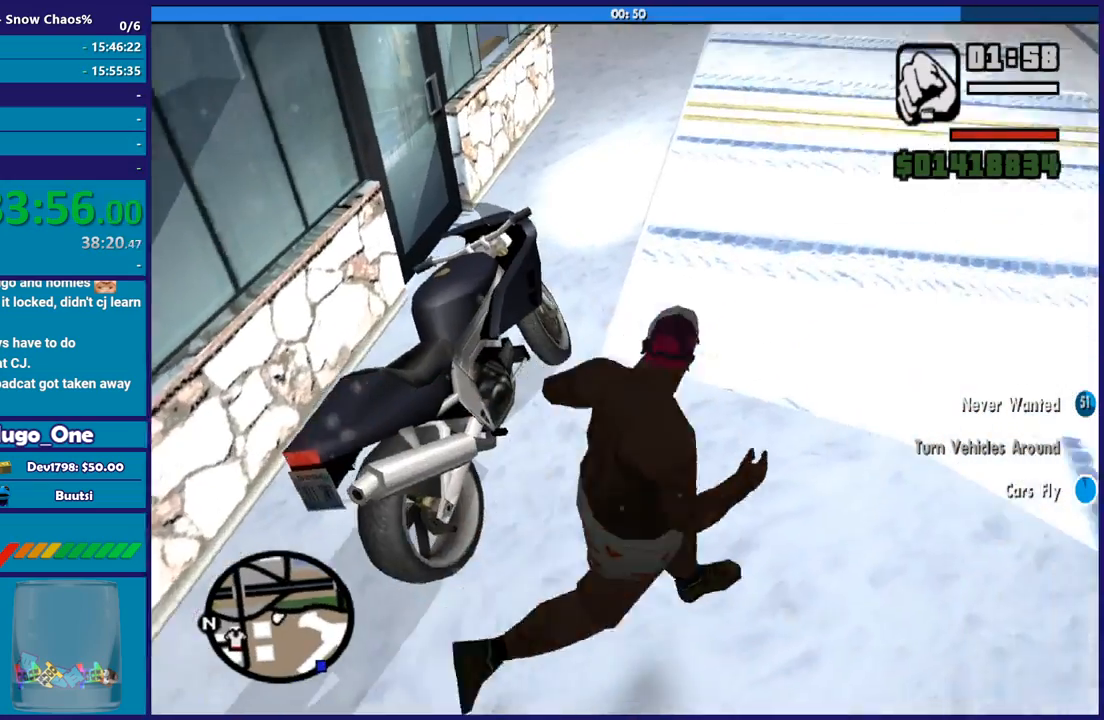
{"buttons": ["Y"], "left_stick": "center", "right_stick": "center", "button_events": [[233, "Y", "down"], [367, "Y", "up"], [433, "Y", "down"]]}
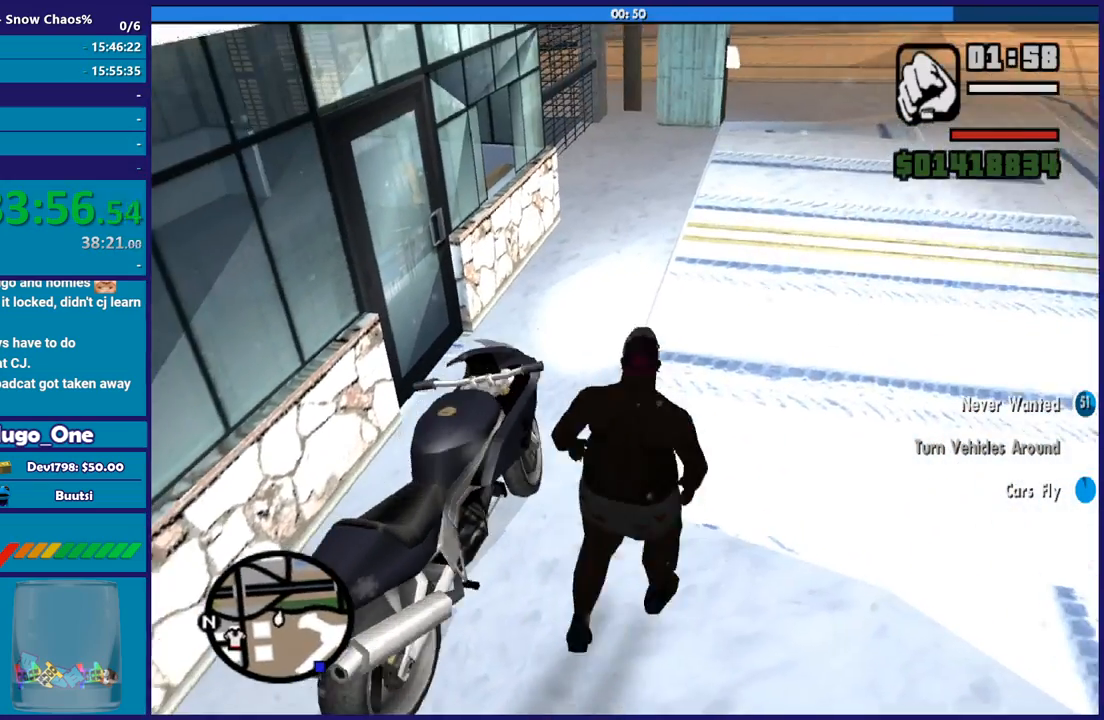
{"buttons": [], "left_stick": "center", "right_stick": "center", "button_events": [[33, "Y", "up"], [100, "Y", "down"], [234, "Y", "up"], [300, "Y", "down"], [434, "Y", "up"]]}
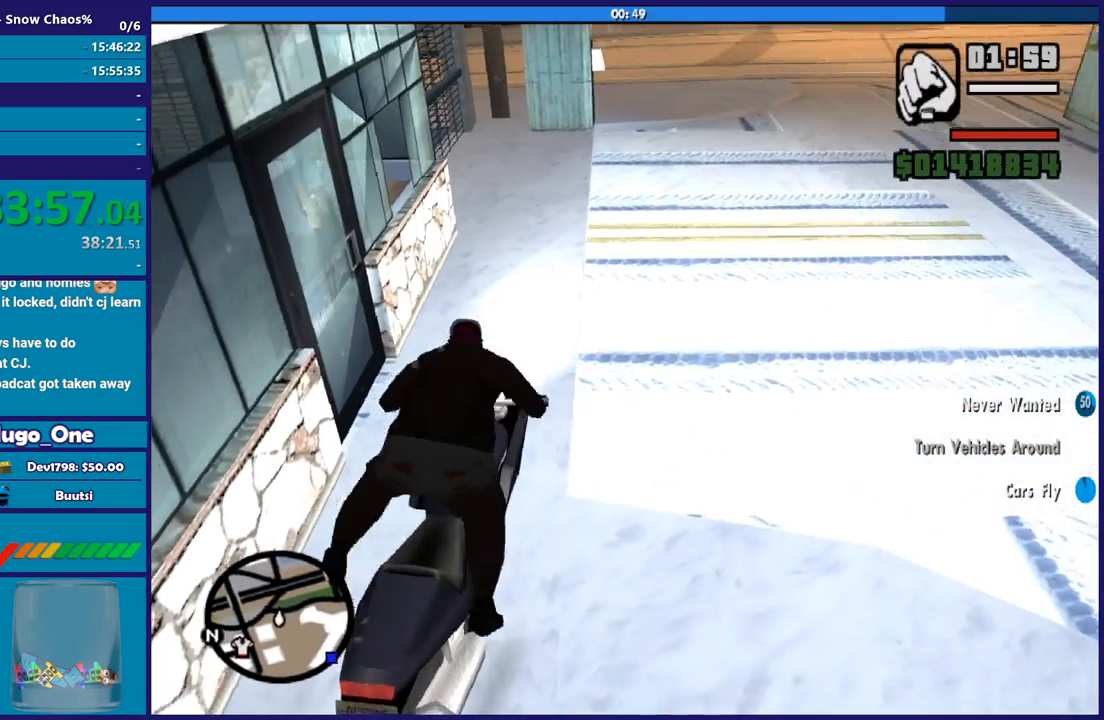
{"buttons": ["R2"], "left_stick": "right", "right_stick": "up-left", "button_events": [[167, "R2", "down"]]}
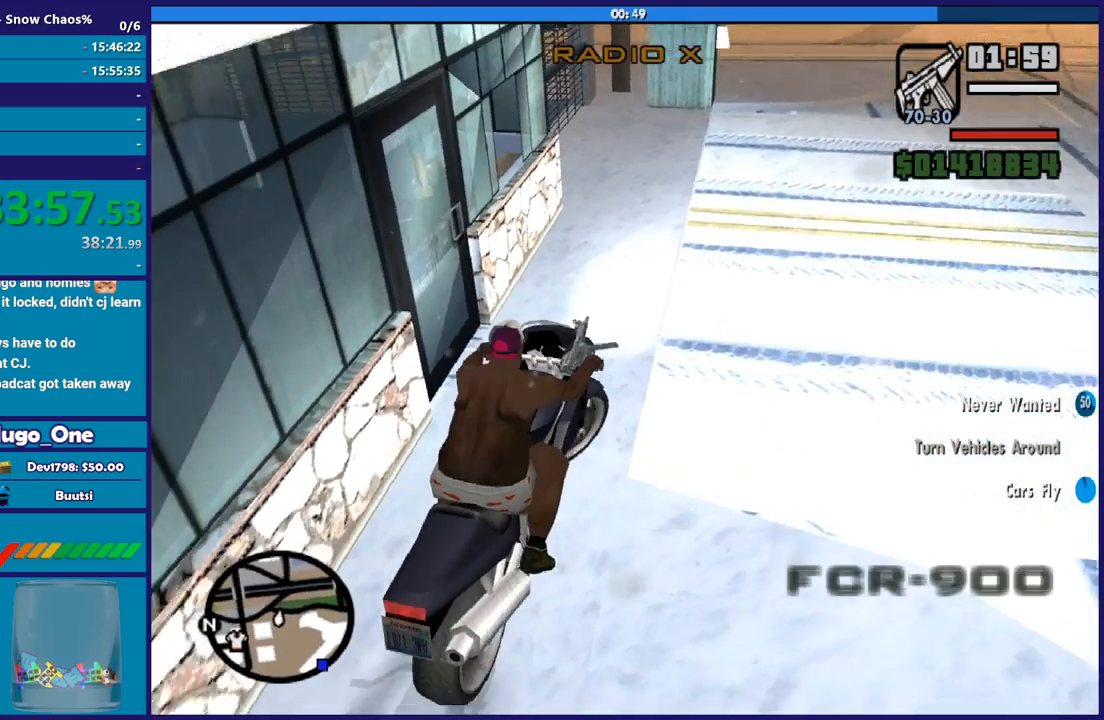
{"buttons": ["R2"], "left_stick": "right", "right_stick": "center", "button_events": []}
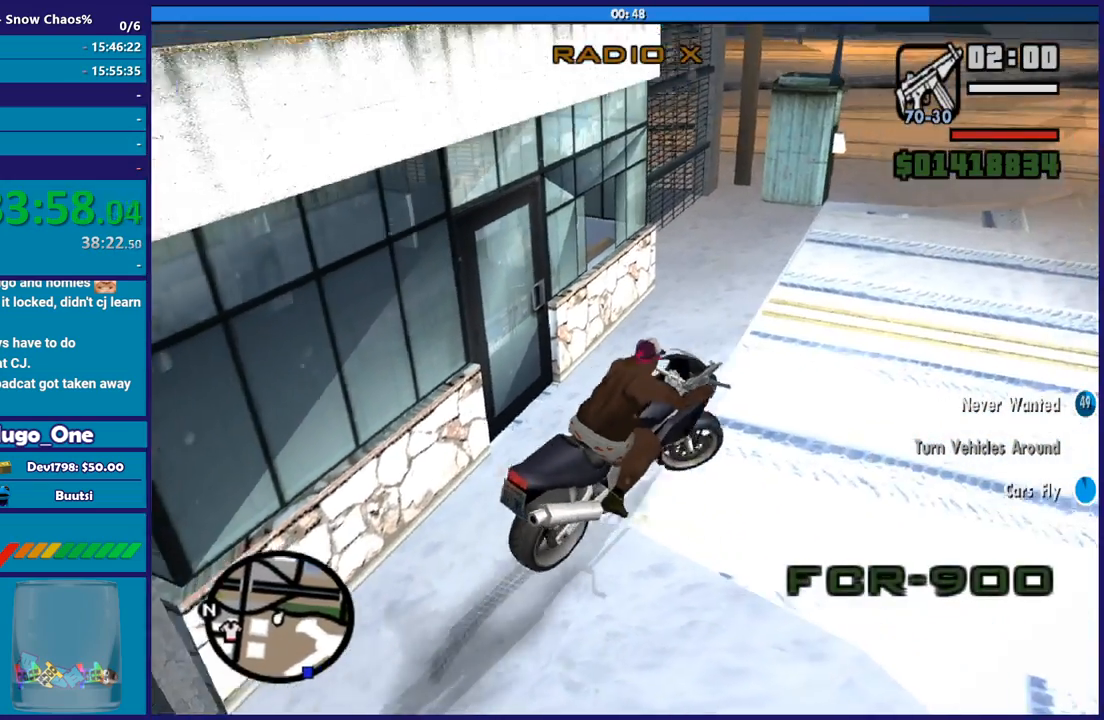
{"buttons": ["R2"], "left_stick": "center", "right_stick": "center", "button_events": []}
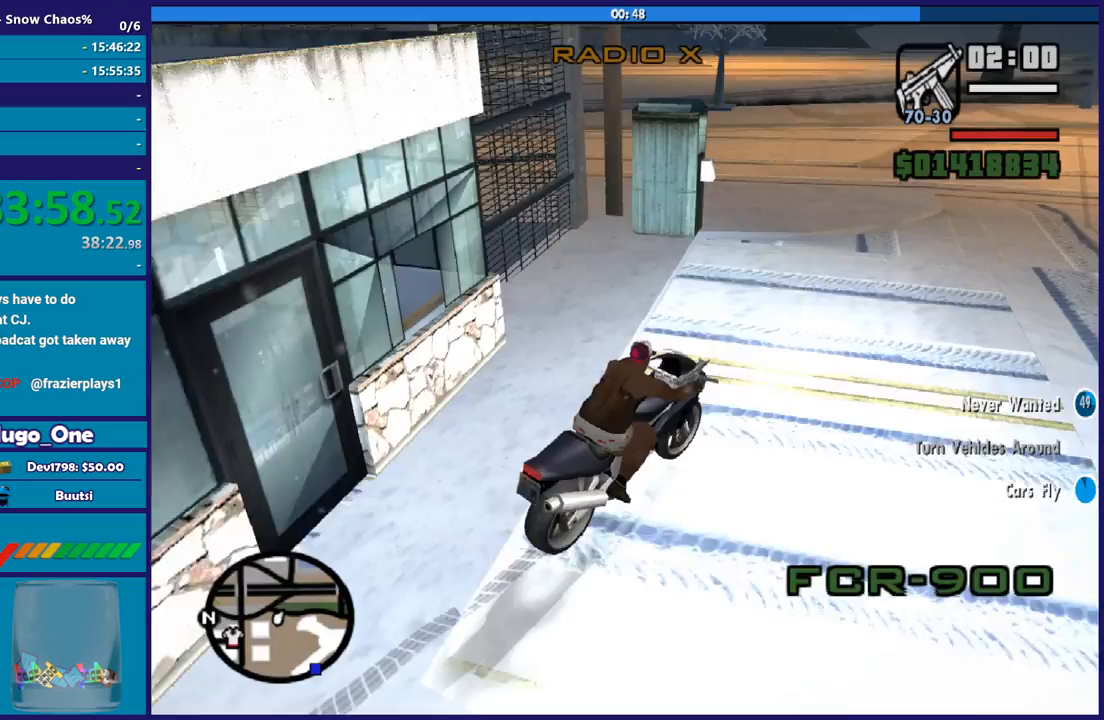
{"buttons": ["R2"], "left_stick": "left", "right_stick": "left", "button_events": []}
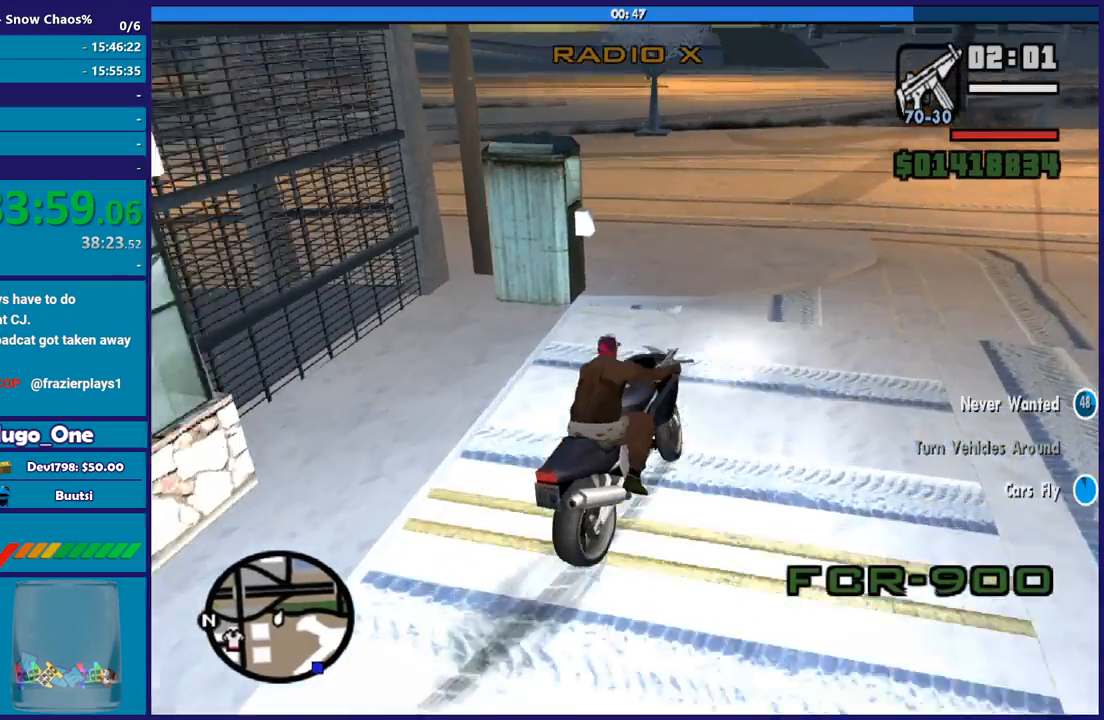
{"buttons": [], "left_stick": "left", "right_stick": "center", "button_events": [[167, "R2", "up"], [368, "A", "down"], [468, "A", "up"]]}
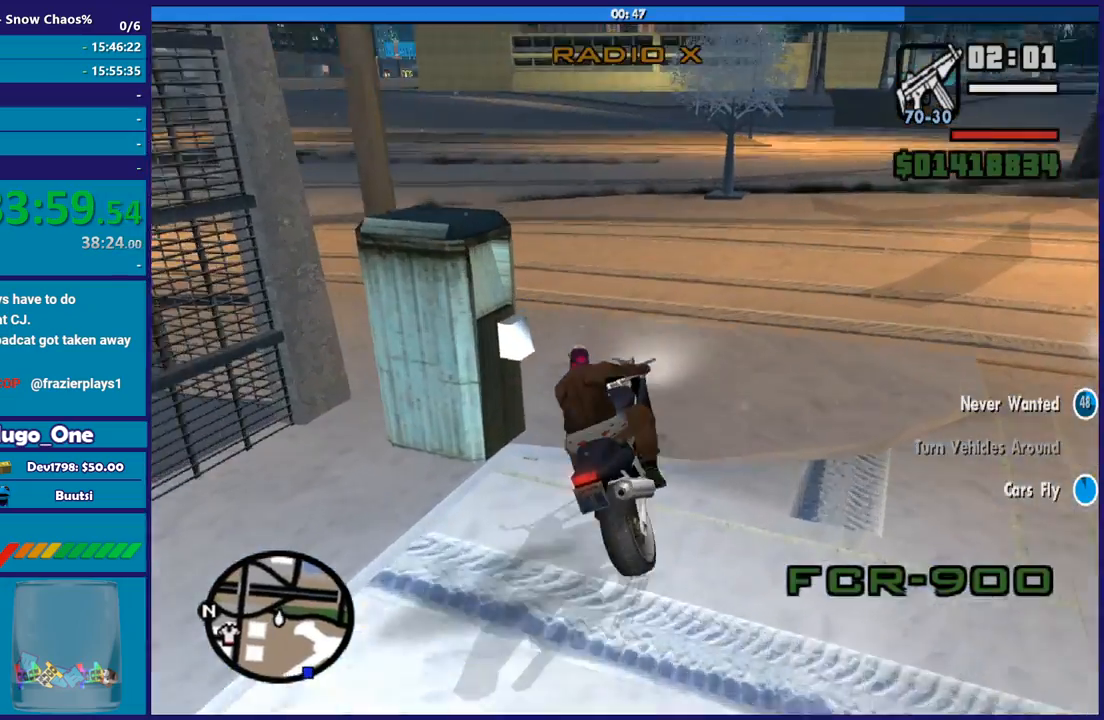
{"buttons": ["R2"], "left_stick": "left", "right_stick": "left", "button_events": [[334, "R2", "down"]]}
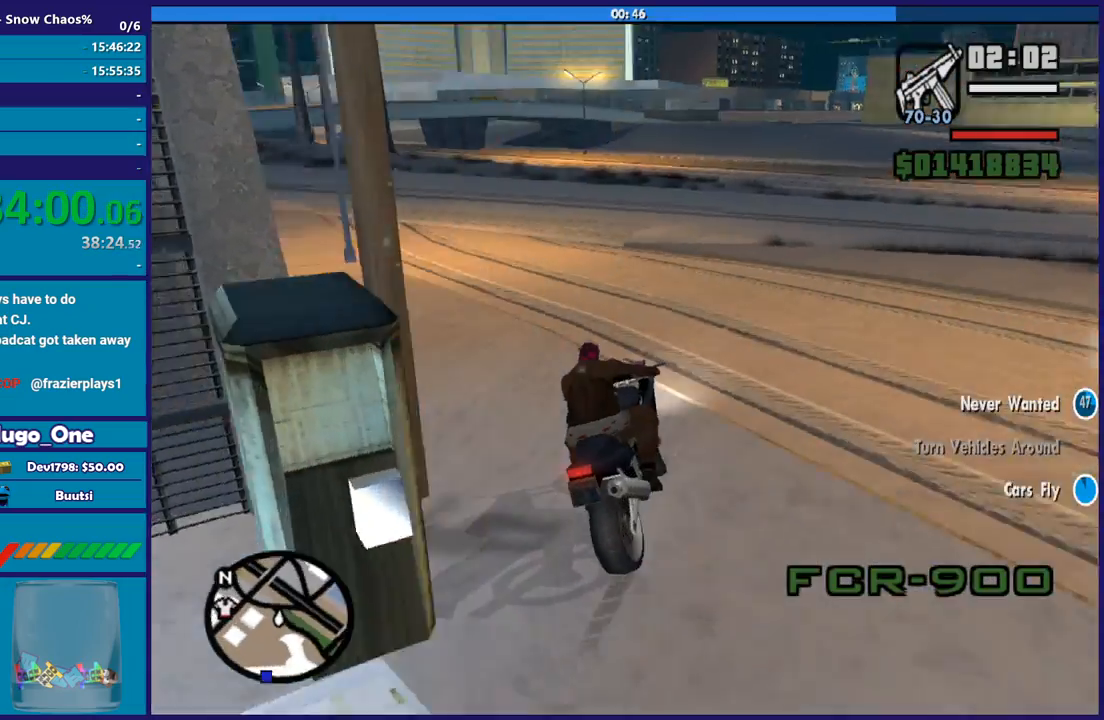
{"buttons": ["R2"], "left_stick": "center", "right_stick": "up-left", "button_events": [[66, "R2", "up"], [233, "R2", "down"]]}
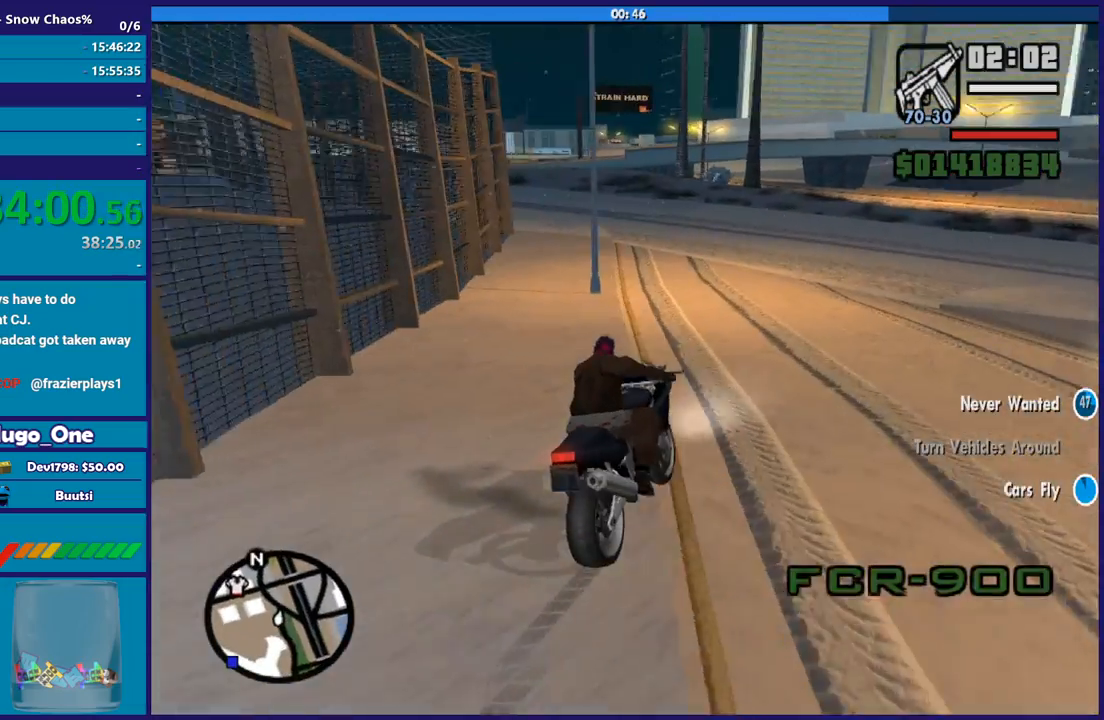
{"buttons": ["R2"], "left_stick": "left", "right_stick": "left", "button_events": []}
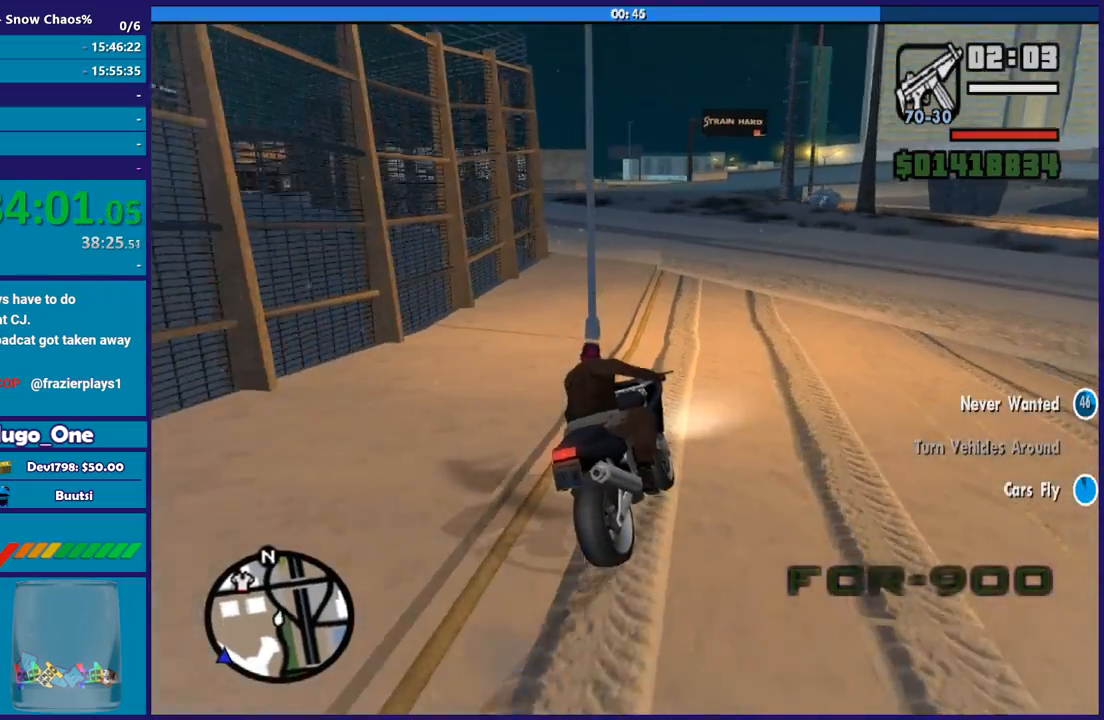
{"buttons": ["R2"], "left_stick": "left", "right_stick": "left", "button_events": []}
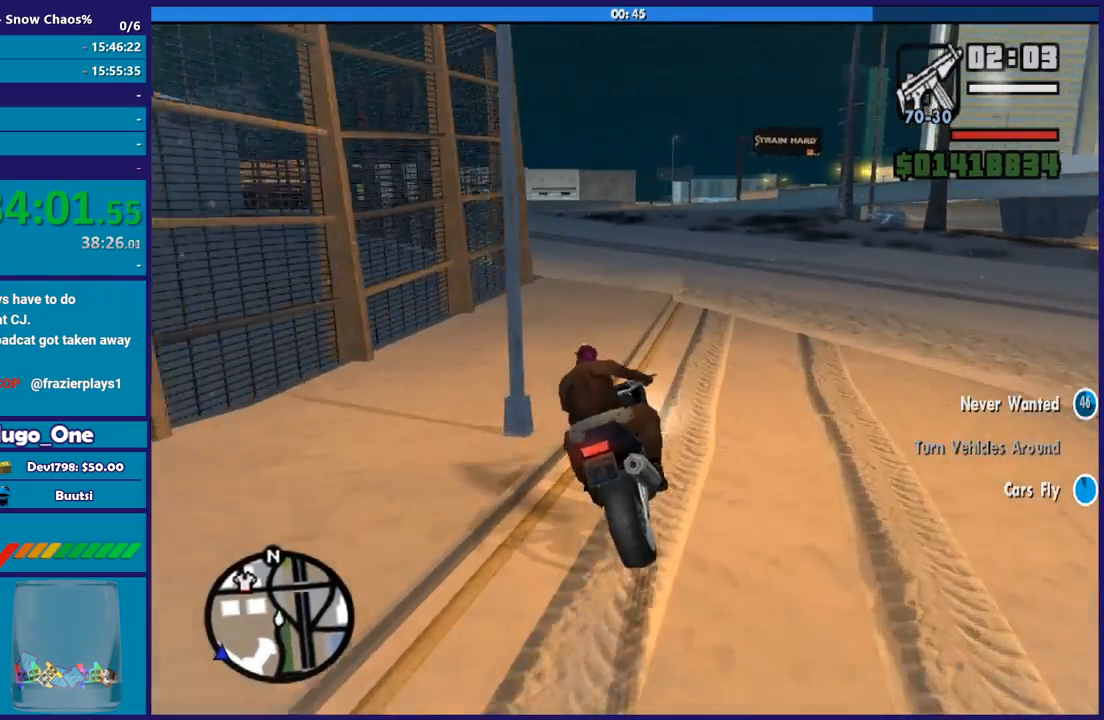
{"buttons": ["R2"], "left_stick": "left", "right_stick": "down-left", "button_events": []}
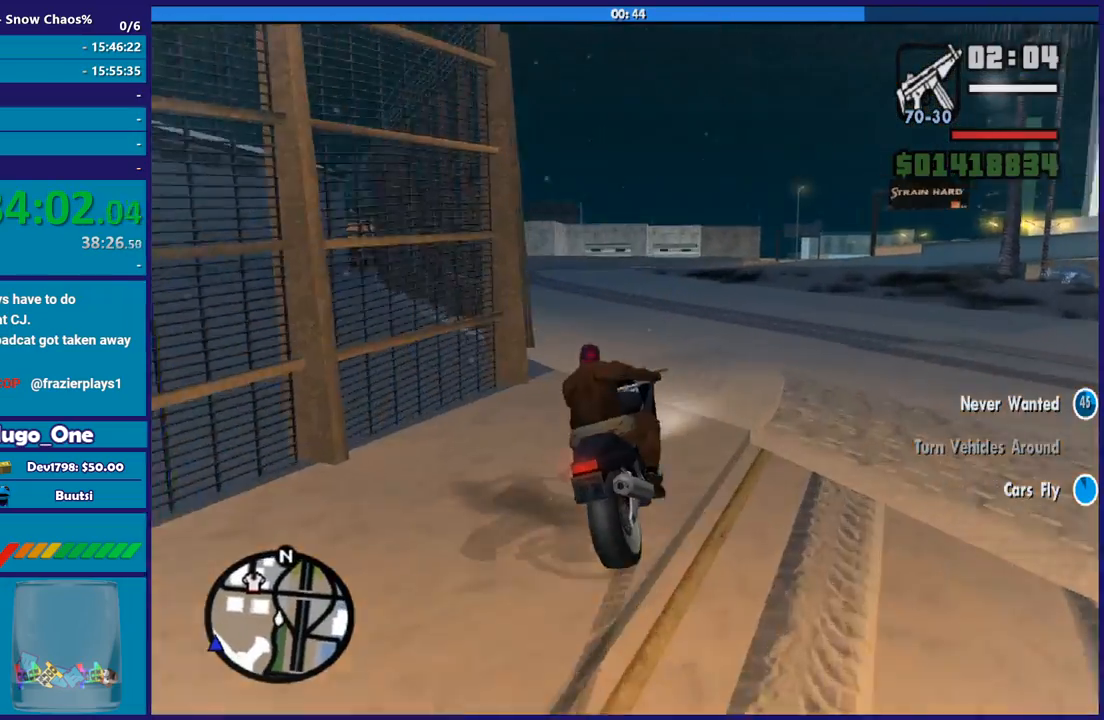
{"buttons": ["R2"], "left_stick": "center", "right_stick": "down-left", "button_events": []}
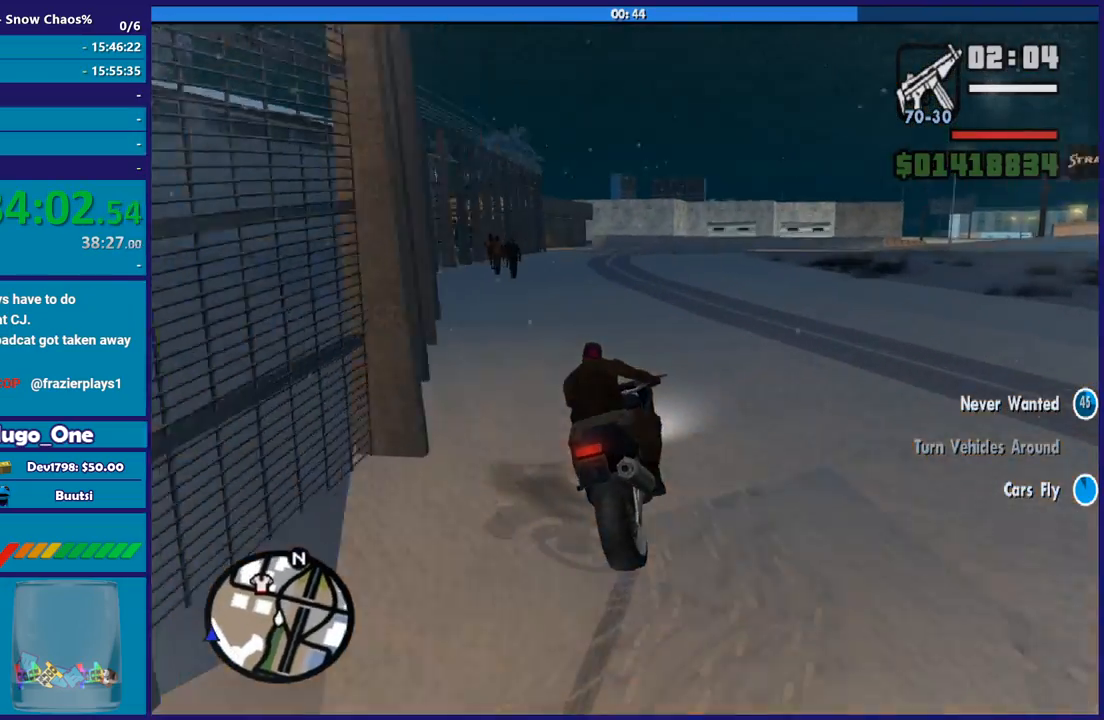
{"buttons": ["R2"], "left_stick": "up-left", "right_stick": "down-left", "button_events": []}
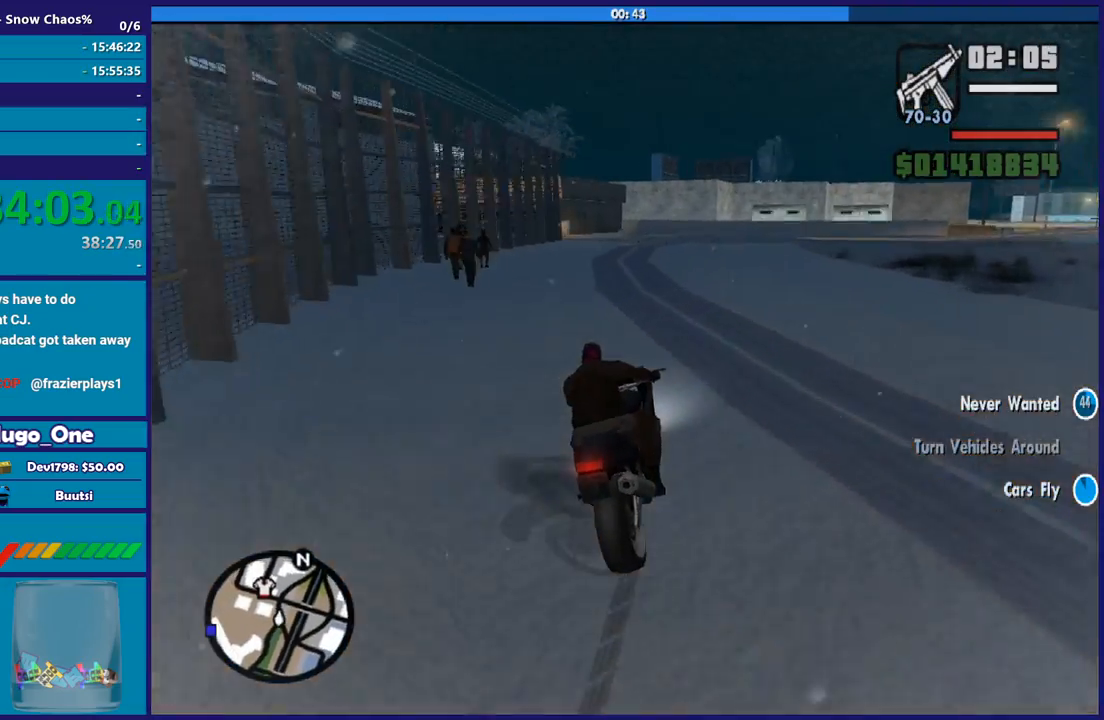
{"buttons": ["R2"], "left_stick": "left", "right_stick": "down-left", "button_events": []}
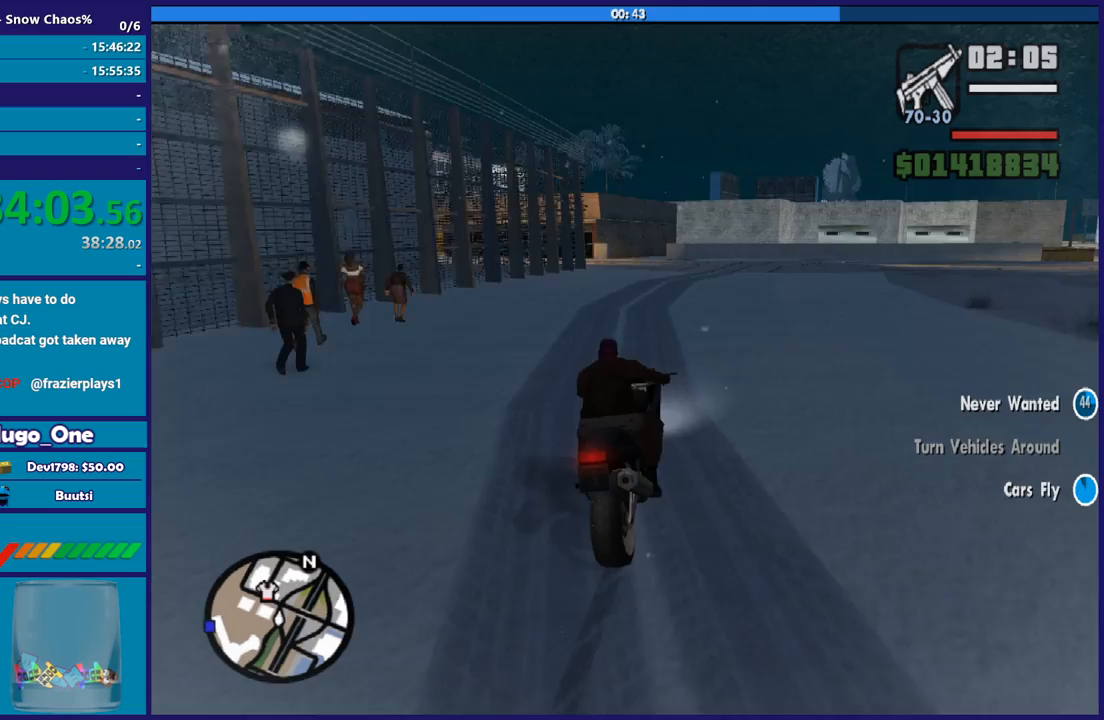
{"buttons": ["R2"], "left_stick": "left", "right_stick": "down-left", "button_events": []}
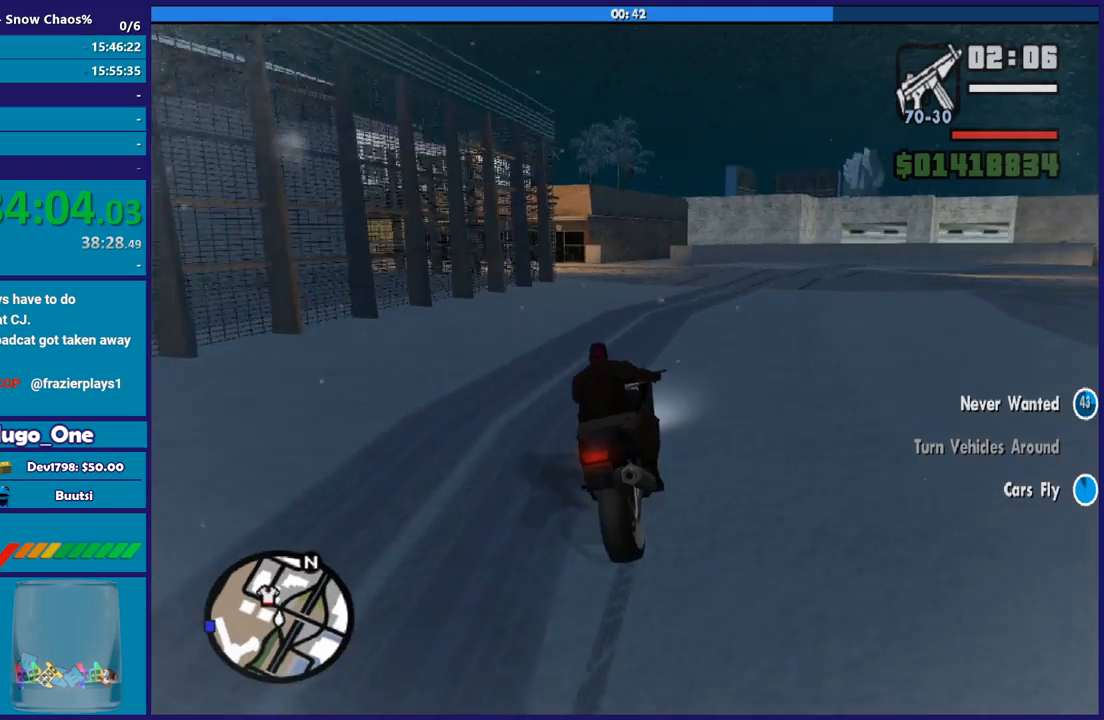
{"buttons": [], "left_stick": "left", "right_stick": "down-left", "button_events": [[100, "R2", "up"]]}
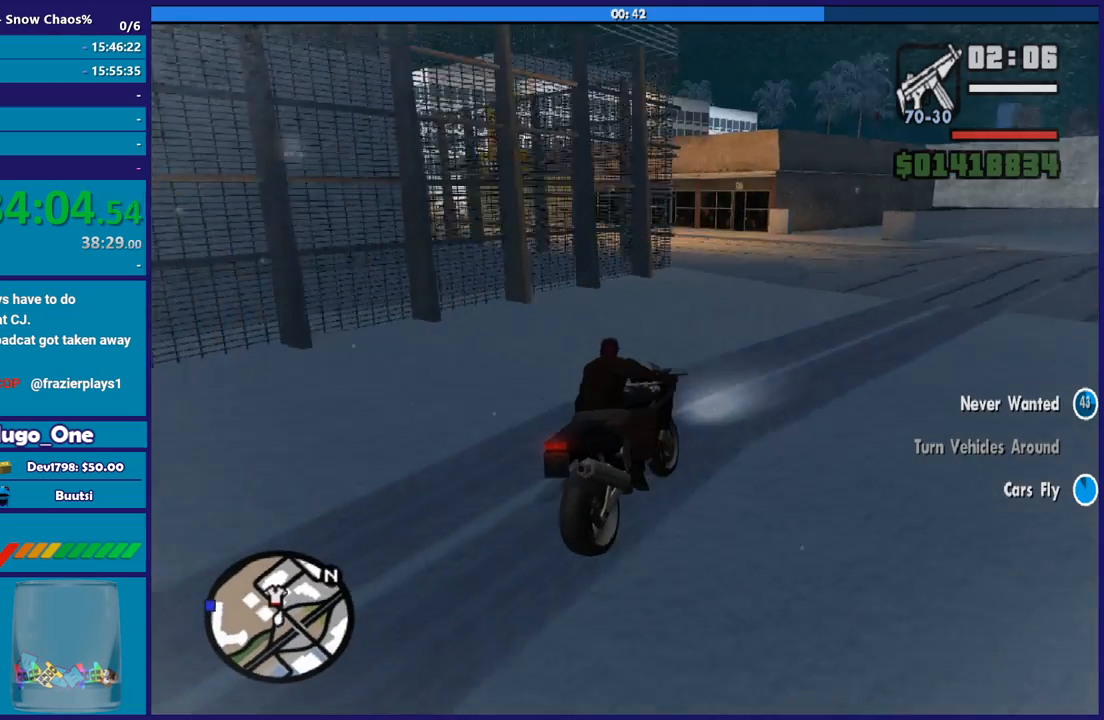
{"buttons": ["L2"], "left_stick": "left", "right_stick": "down-left", "button_events": [[33, "L2", "down"]]}
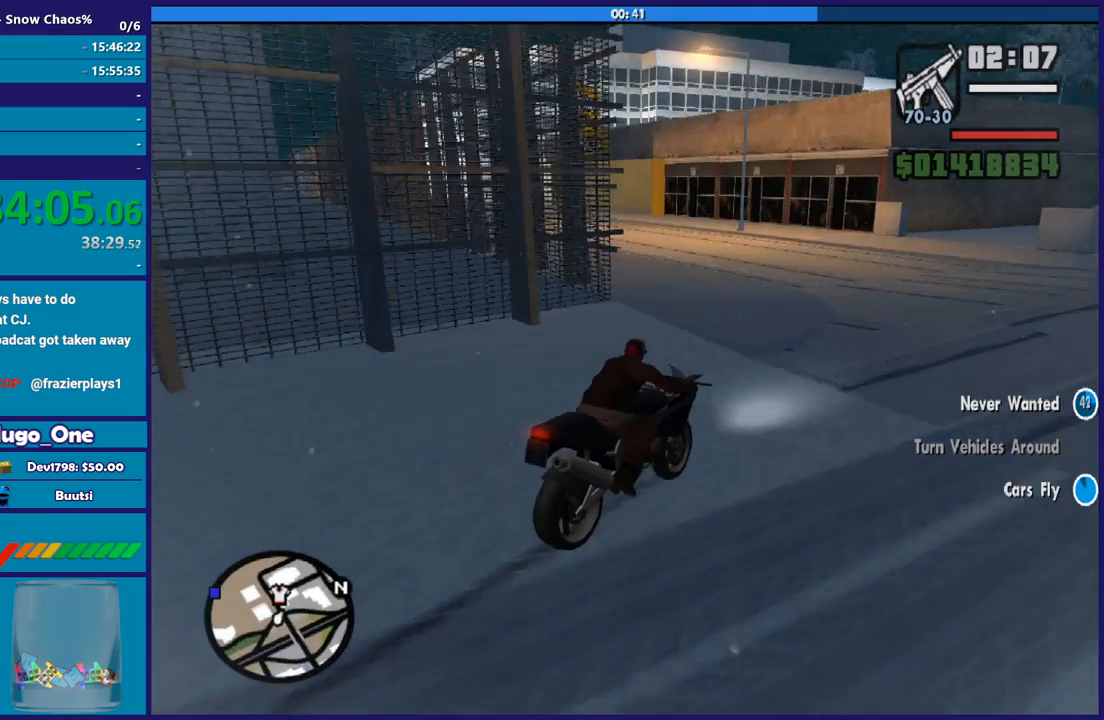
{"buttons": ["L2"], "left_stick": "left", "right_stick": "down-left", "button_events": []}
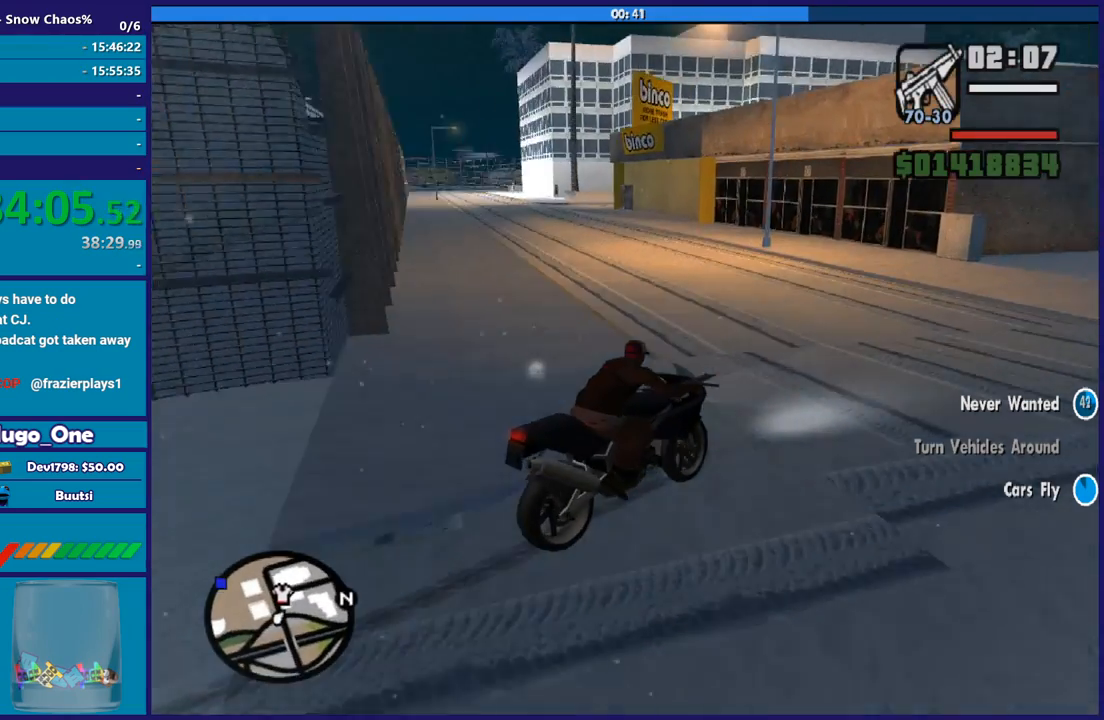
{"buttons": [], "left_stick": "right", "right_stick": "right", "button_events": [[234, "L2", "up"]]}
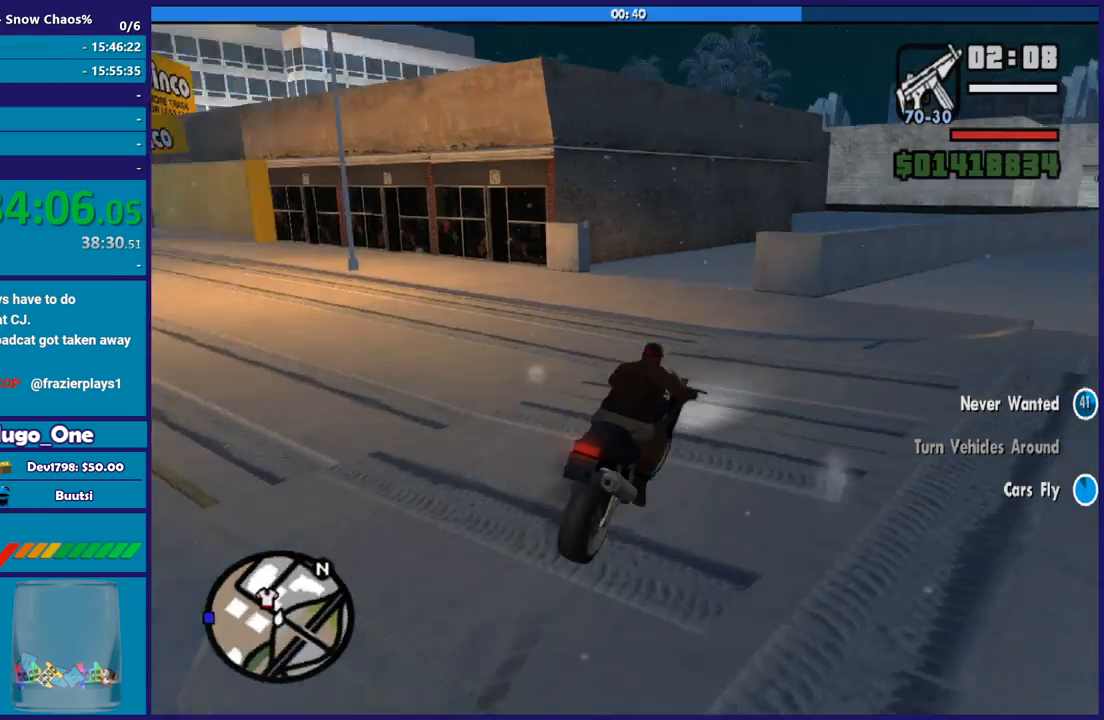
{"buttons": [], "left_stick": "right", "right_stick": "right", "button_events": []}
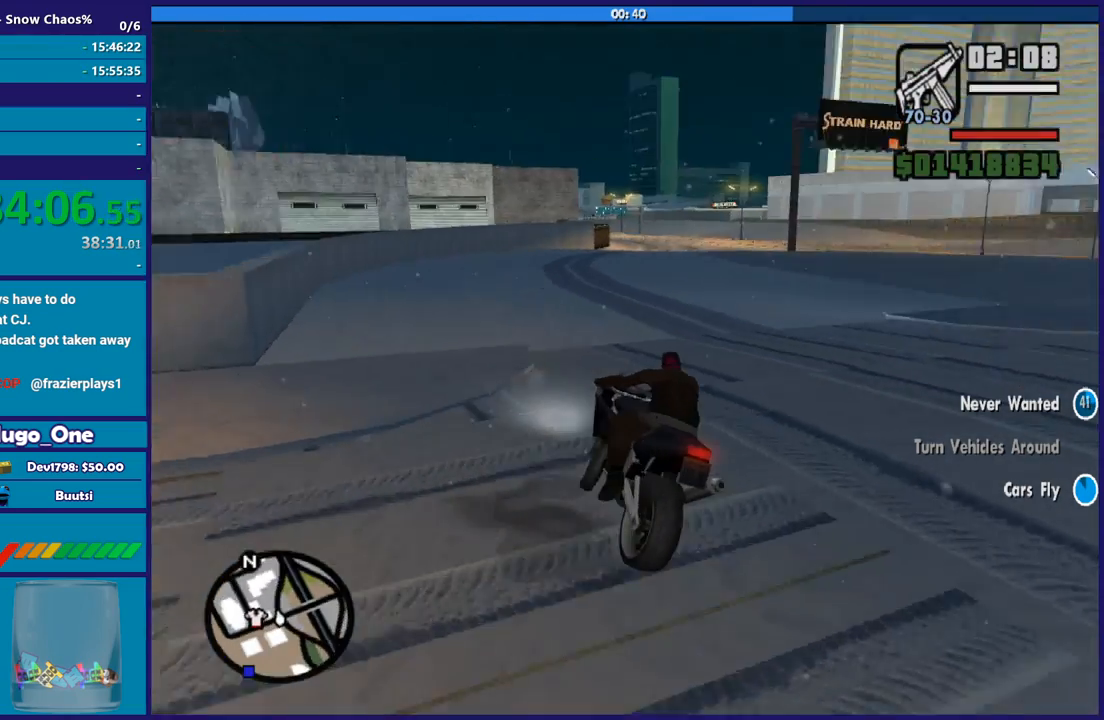
{"buttons": [], "left_stick": "right", "right_stick": "right", "button_events": []}
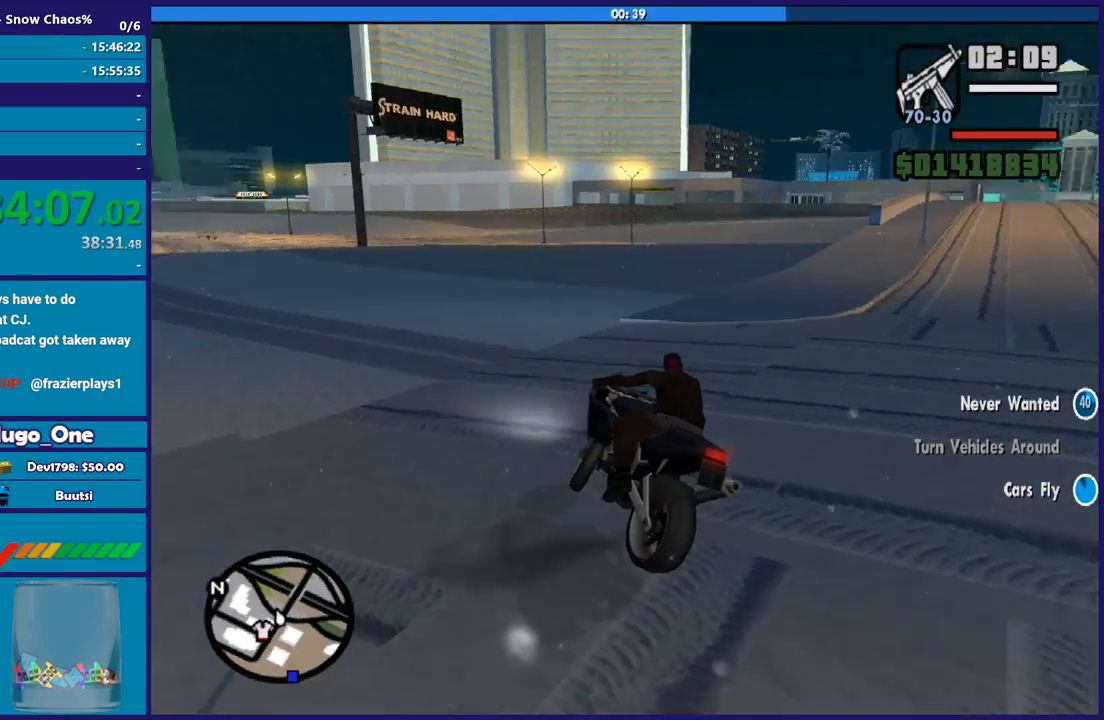
{"buttons": [], "left_stick": "left", "right_stick": "left", "button_events": []}
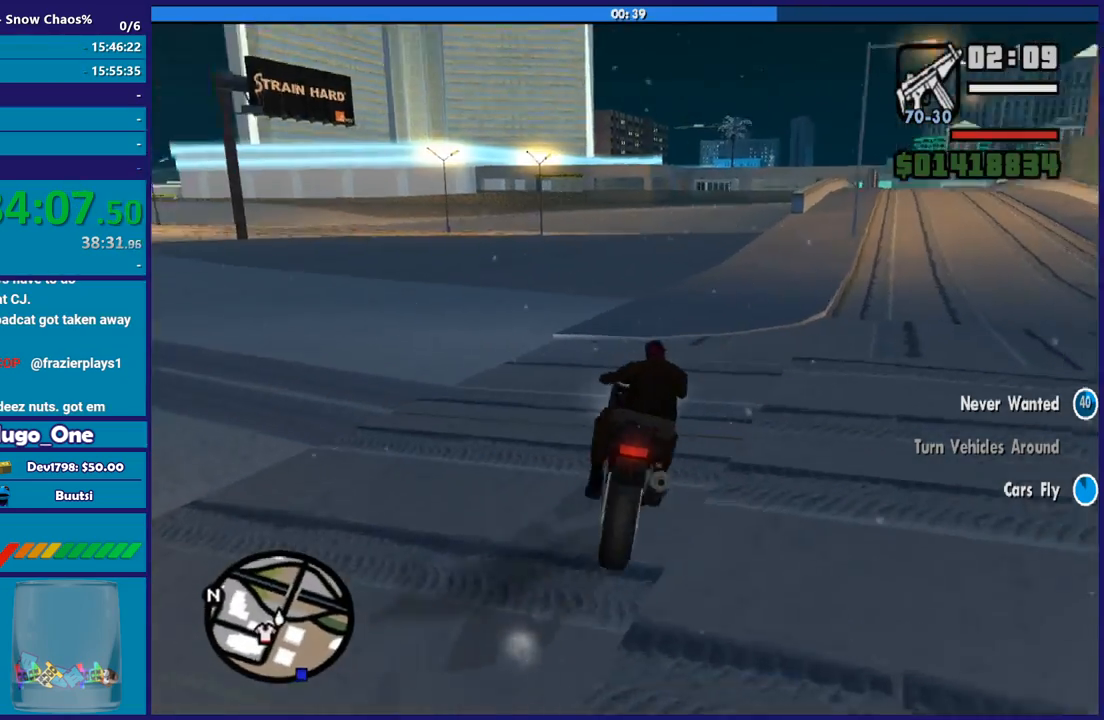
{"buttons": [], "left_stick": "left", "right_stick": "center", "button_events": []}
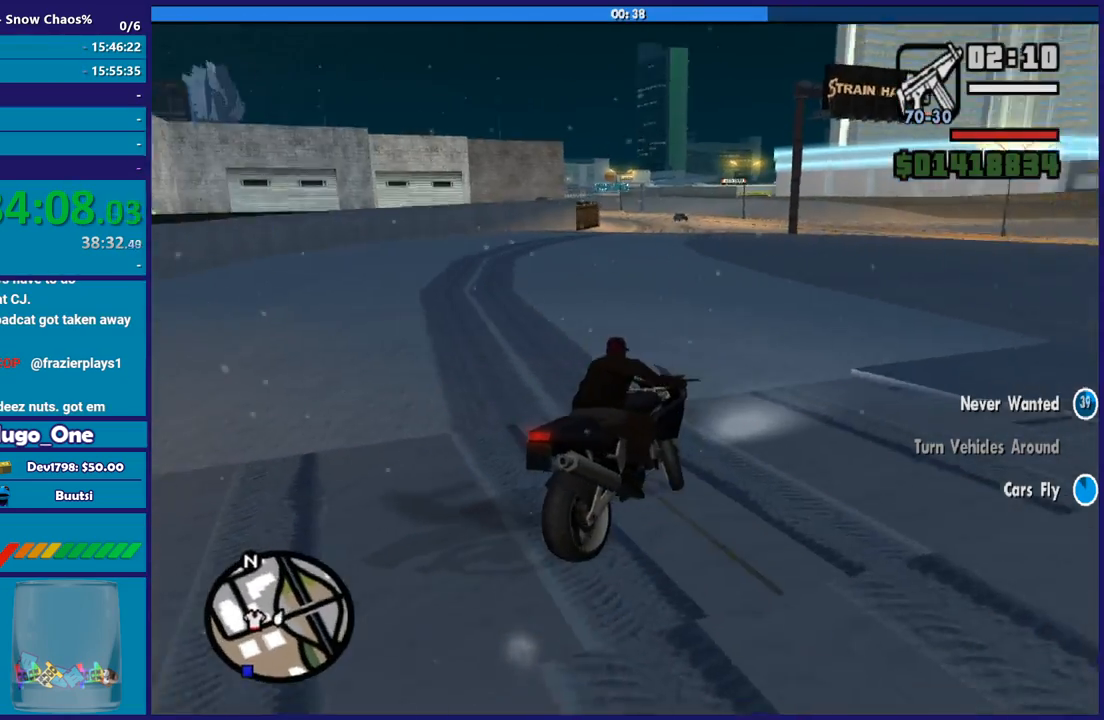
{"buttons": ["R2"], "left_stick": "left", "right_stick": "center", "button_events": [[266, "R2", "down"]]}